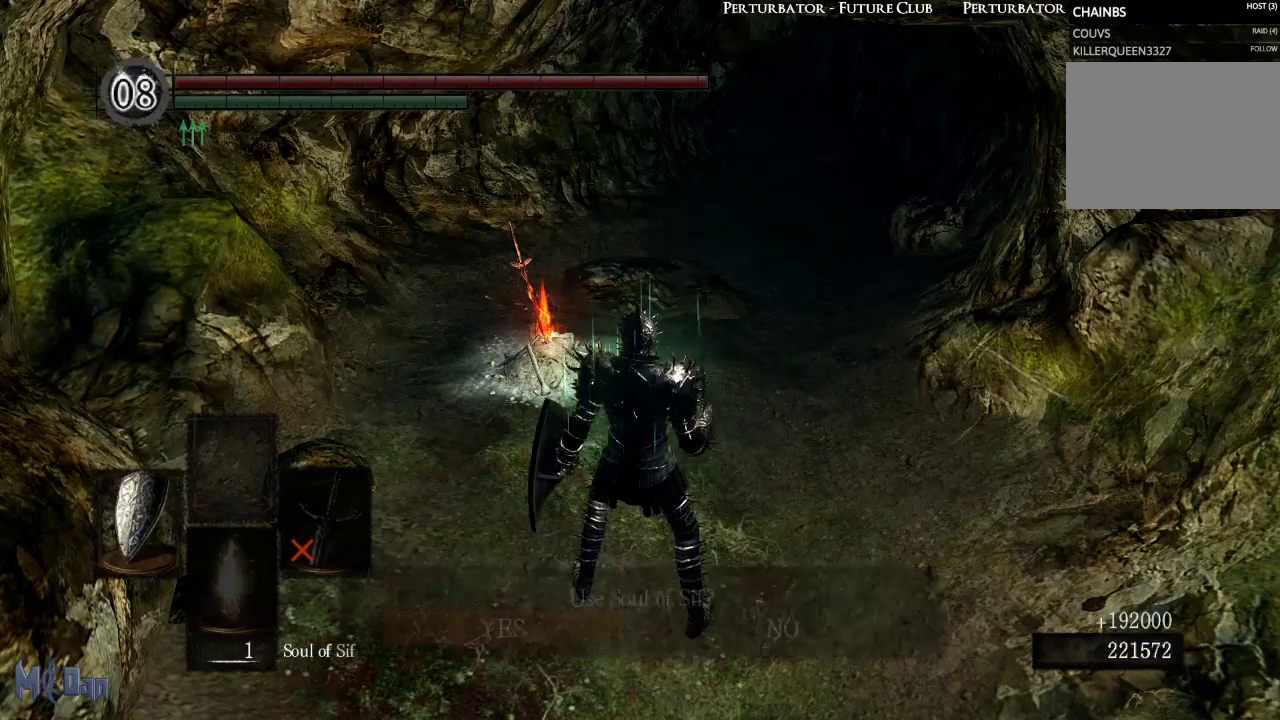
Gameplay with a controller (Xbox layout); each line is a JSON object with the inputs held at the frame after it. "events" lists button and stick changes between this image and that frame as [ms after this image, input, new state], when the widget could be followed in between. Not read: L3.
{"buttons": [], "left_stick": "center", "right_stick": "center", "events": []}
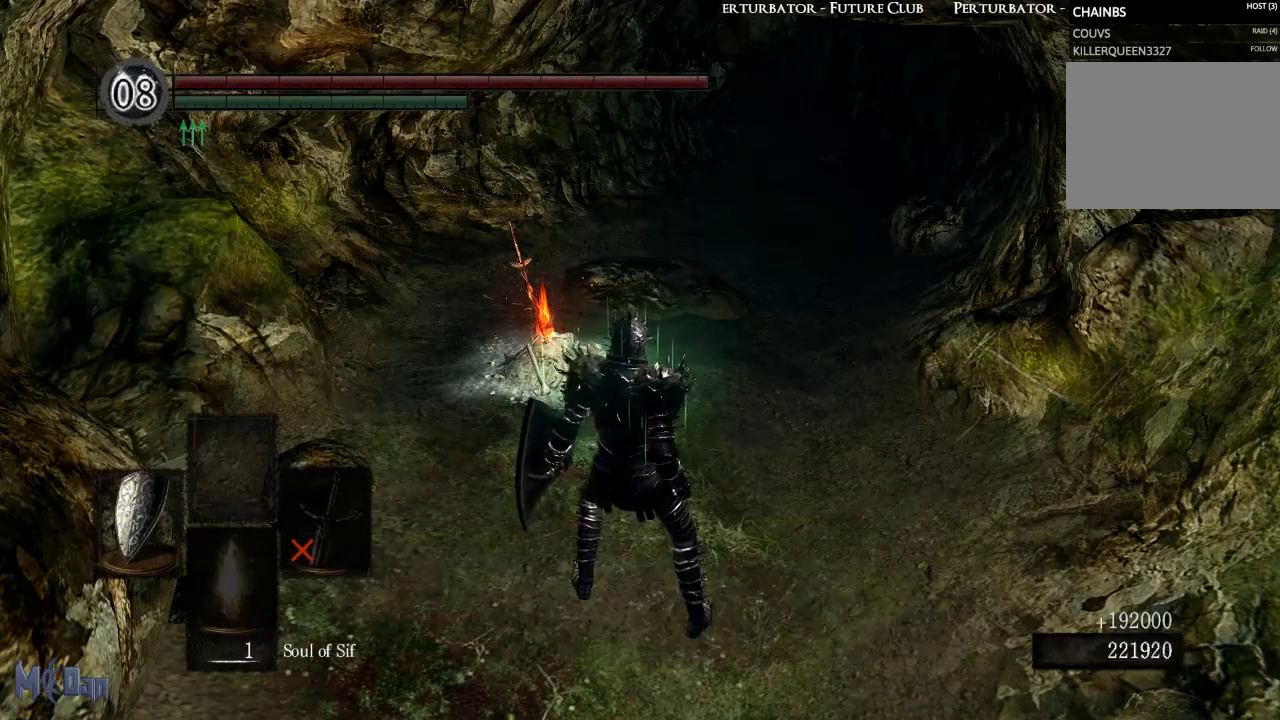
{"buttons": [], "left_stick": "center", "right_stick": "center", "events": []}
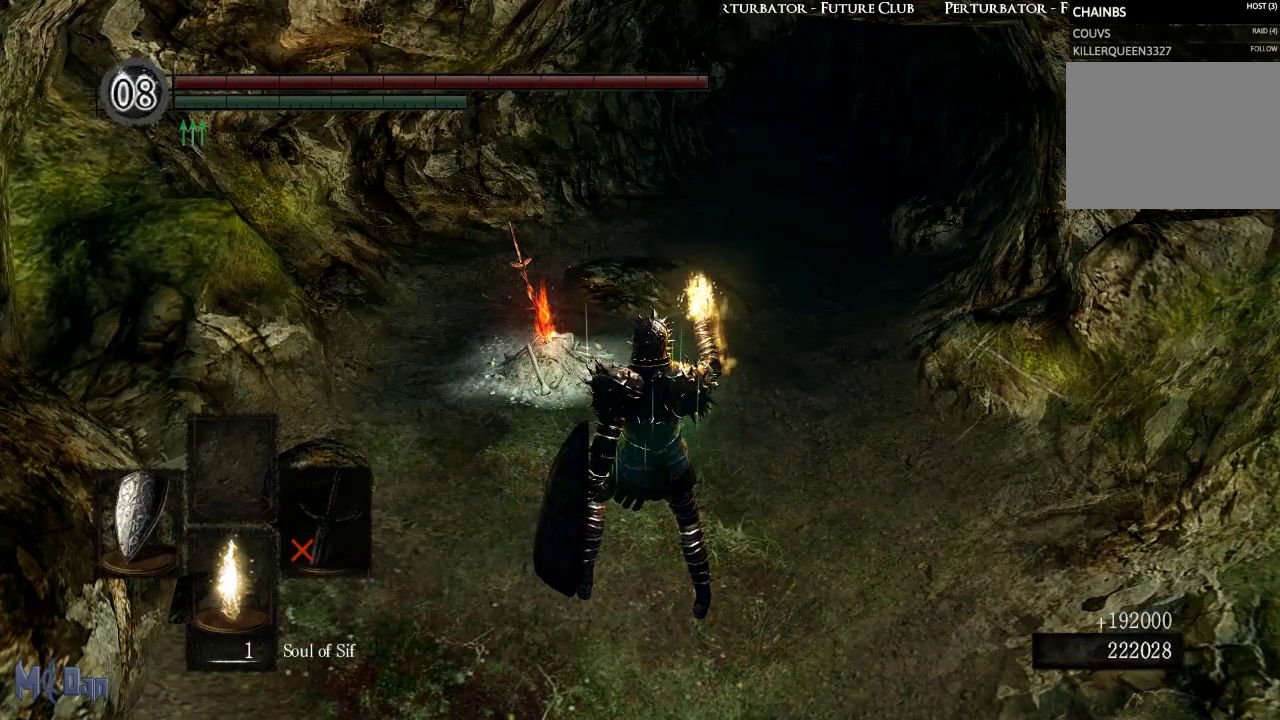
{"buttons": ["X"], "left_stick": "center", "right_stick": "center", "events": [[483, "X", "down"]]}
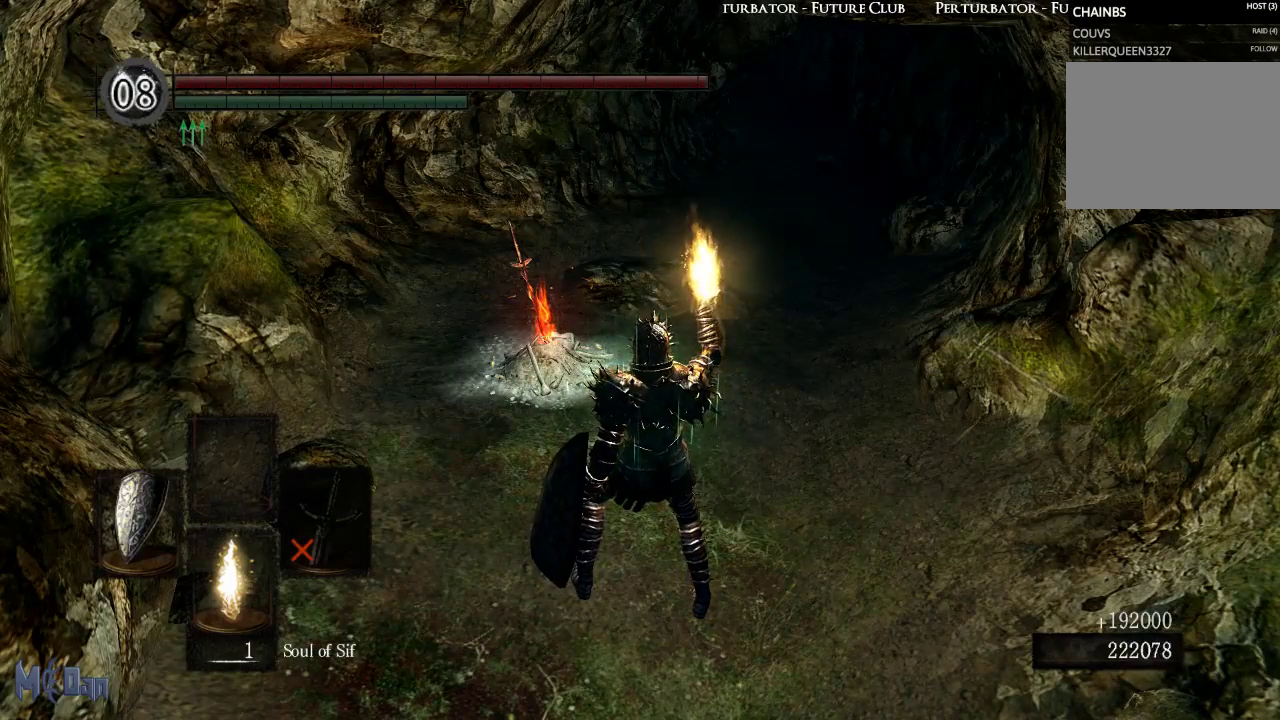
{"buttons": ["X"], "left_stick": "center", "right_stick": "center", "events": [[67, "X", "up"], [183, "X", "down"], [250, "X", "up"], [350, "X", "down"], [400, "X", "up"], [500, "X", "down"]]}
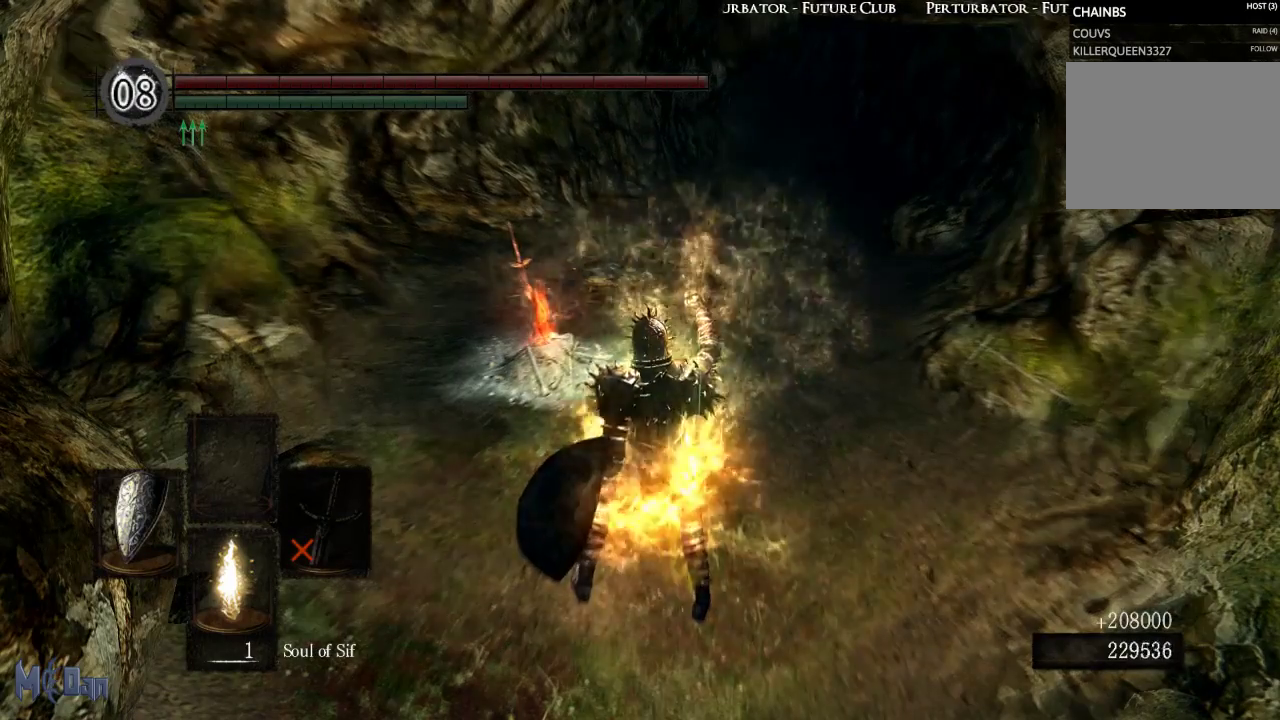
{"buttons": ["X"], "left_stick": "center", "right_stick": "center", "events": [[67, "X", "up"], [167, "X", "down"], [233, "X", "up"], [317, "X", "down"], [400, "X", "up"], [500, "X", "down"]]}
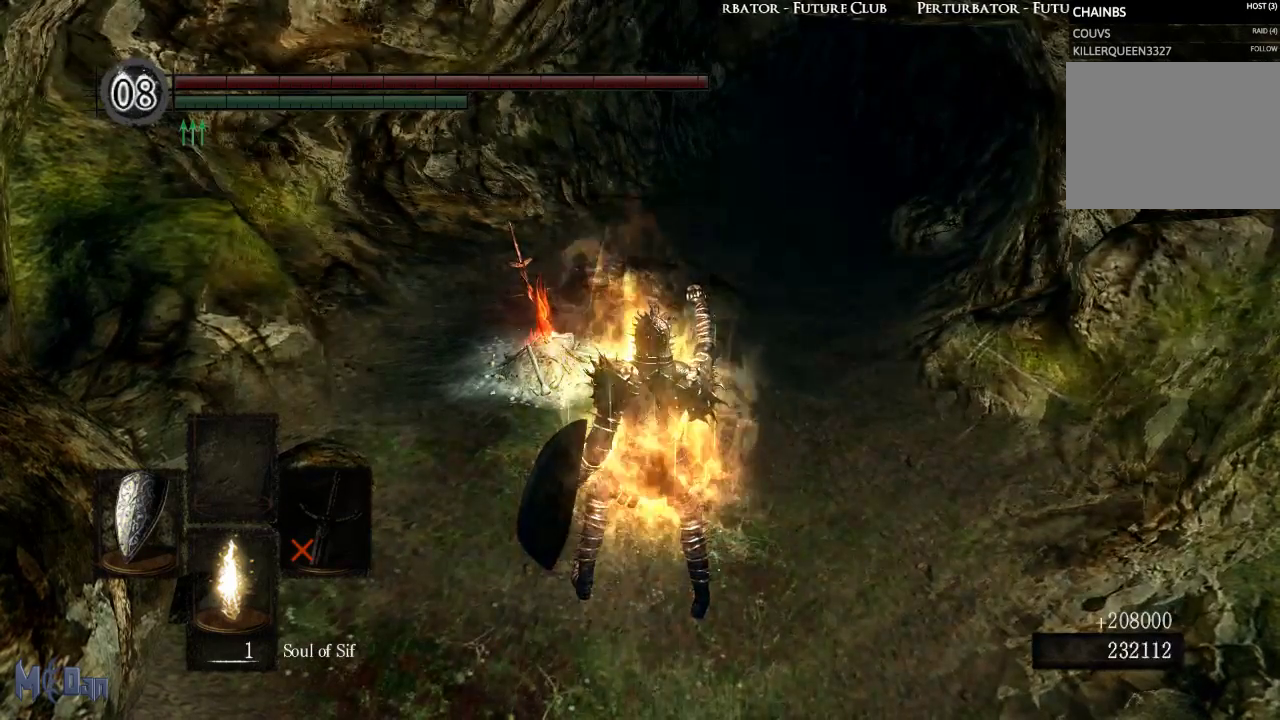
{"buttons": ["START"], "left_stick": "center", "right_stick": "center", "events": [[50, "X", "up"], [133, "X", "down"], [217, "X", "up"], [300, "X", "down"], [367, "X", "up"], [483, "START", "down"]]}
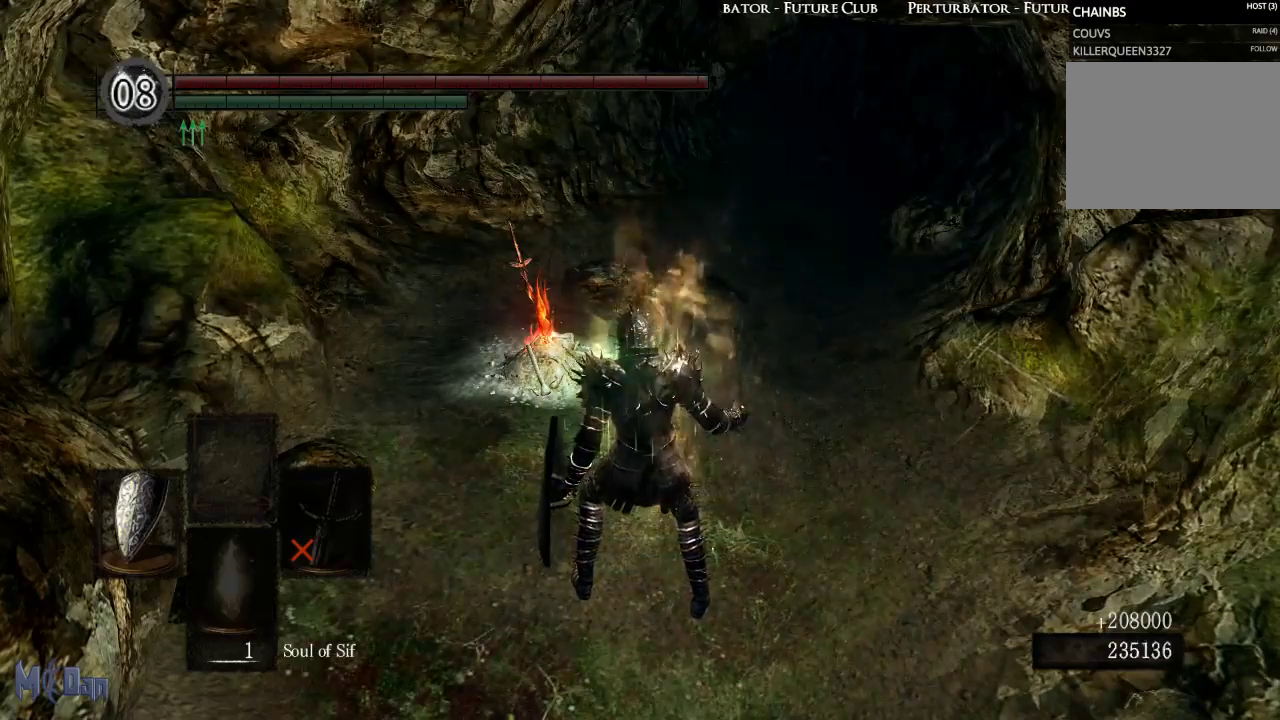
{"buttons": [], "left_stick": "center", "right_stick": "center", "events": [[100, "START", "up"], [383, "A", "down"], [433, "A", "up"]]}
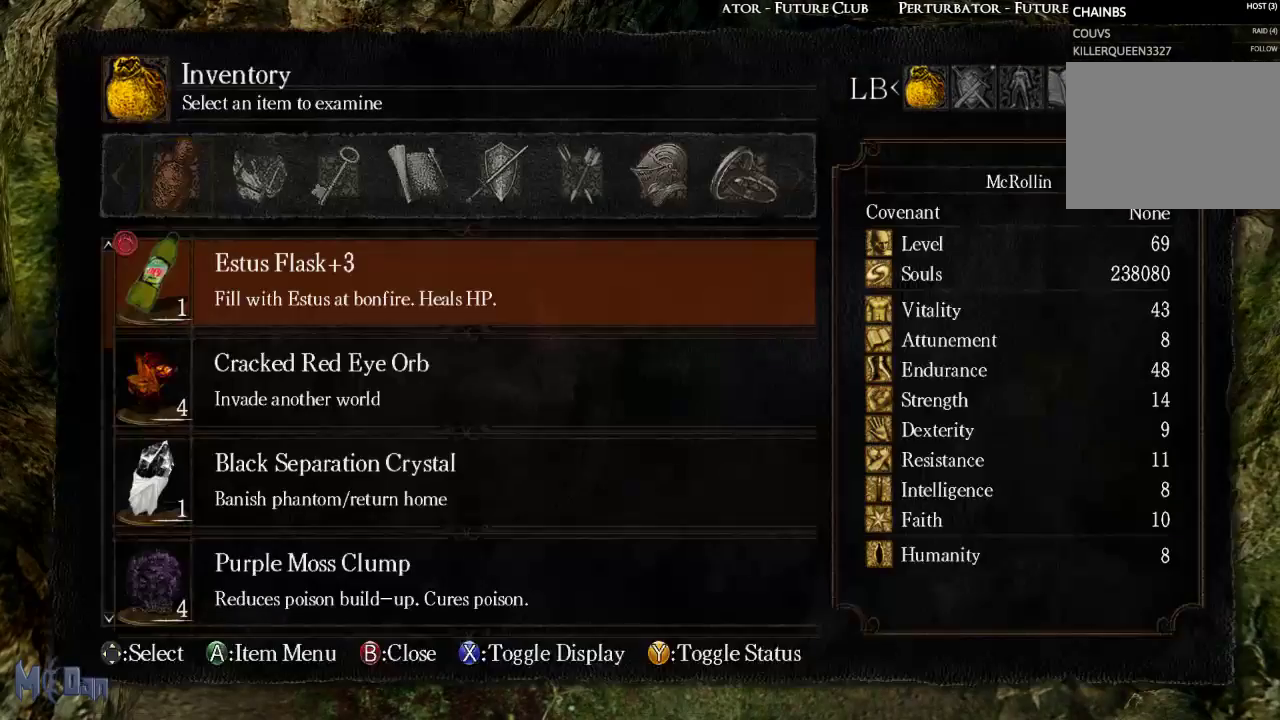
{"buttons": ["A"], "left_stick": "center", "right_stick": "center", "events": [[83, "A", "down"], [133, "A", "up"], [267, "A", "down"], [333, "A", "up"], [433, "A", "down"]]}
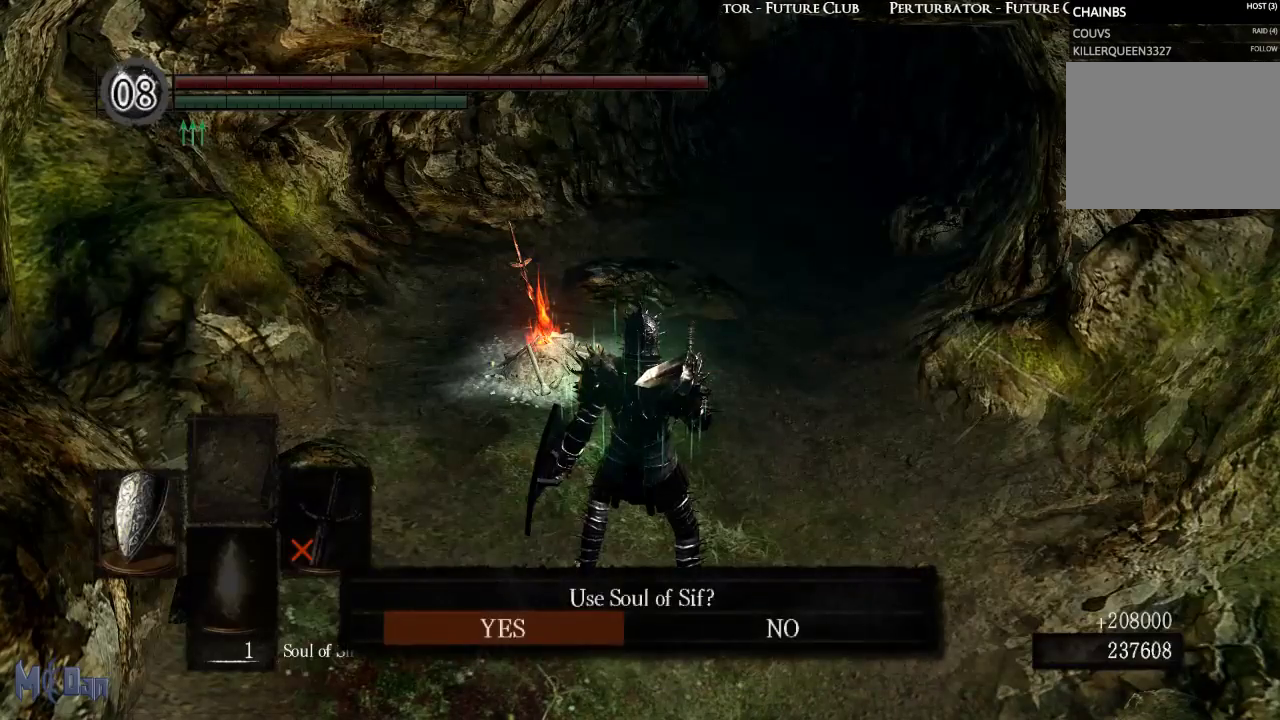
{"buttons": [], "left_stick": "center", "right_stick": "center", "events": [[17, "A", "up"]]}
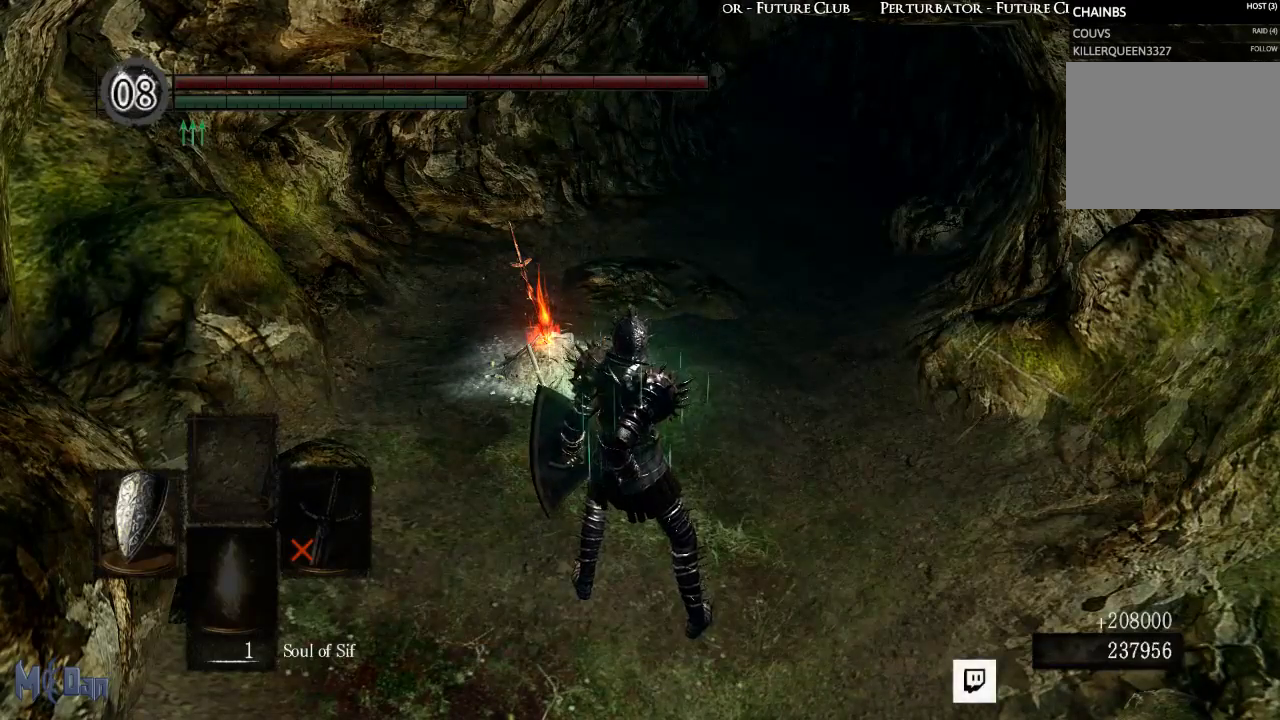
{"buttons": [], "left_stick": "center", "right_stick": "center", "events": []}
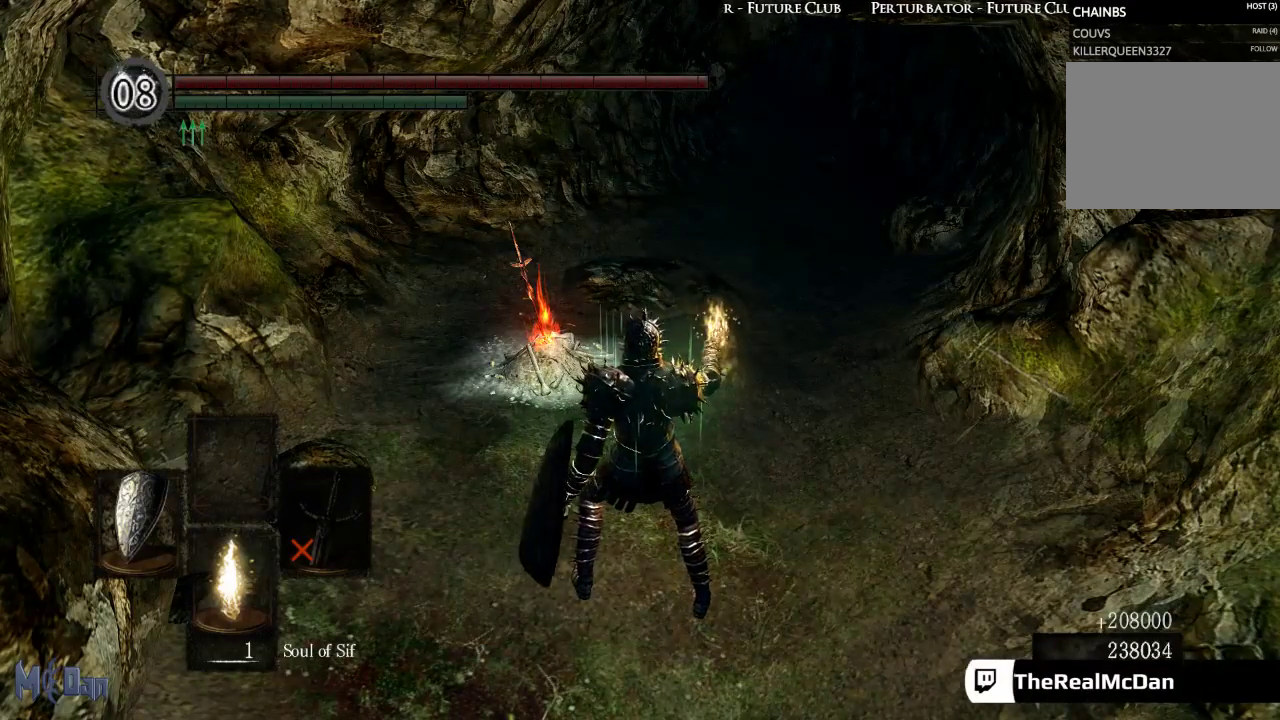
{"buttons": ["X"], "left_stick": "center", "right_stick": "center", "events": [[467, "X", "down"]]}
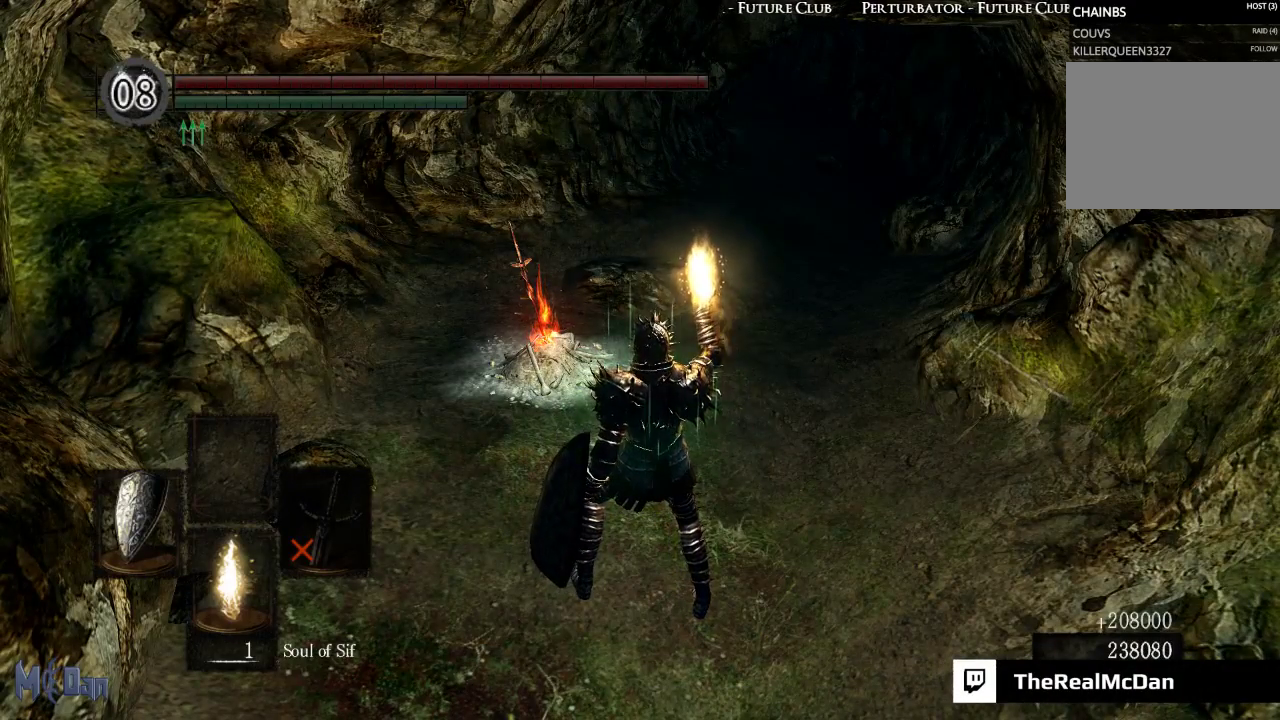
{"buttons": [], "left_stick": "center", "right_stick": "center", "events": [[50, "X", "up"], [167, "X", "down"], [217, "X", "up"], [333, "X", "down"], [400, "X", "up"]]}
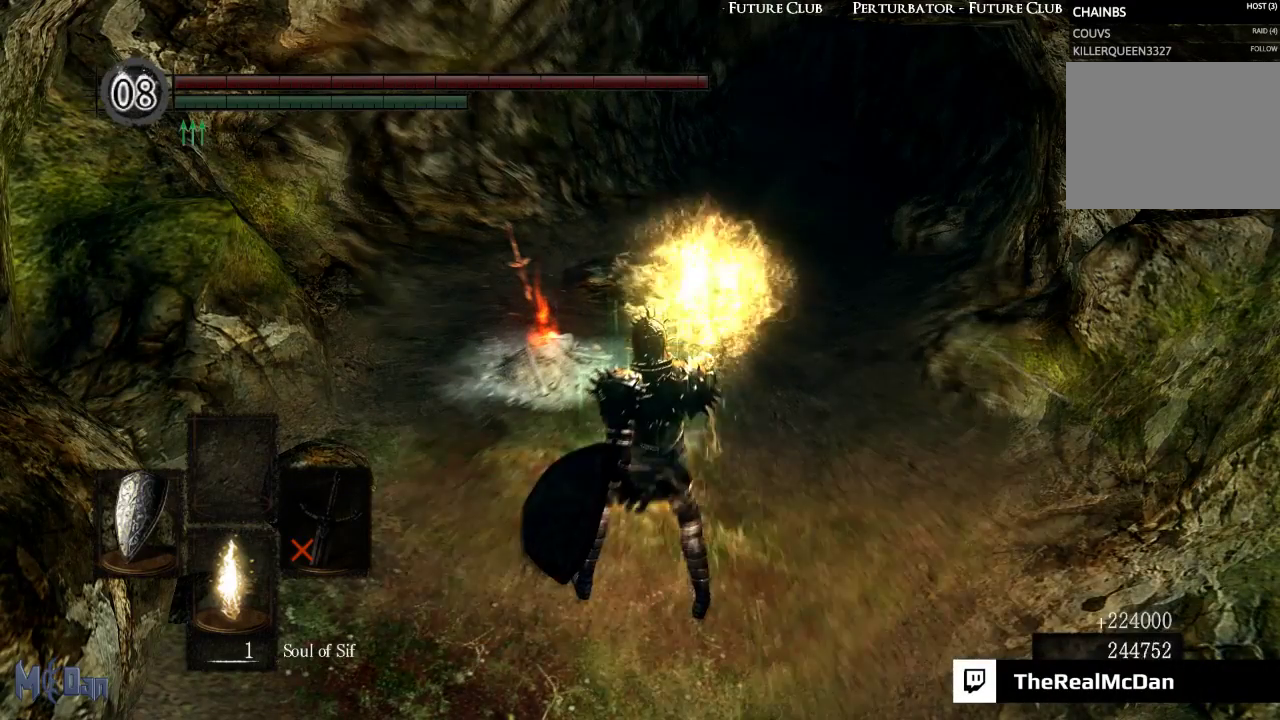
{"buttons": ["X"], "left_stick": "center", "right_stick": "center", "events": [[17, "X", "down"], [67, "X", "up"], [183, "X", "down"], [233, "X", "up"], [350, "X", "down"], [383, "X", "up"], [500, "X", "down"]]}
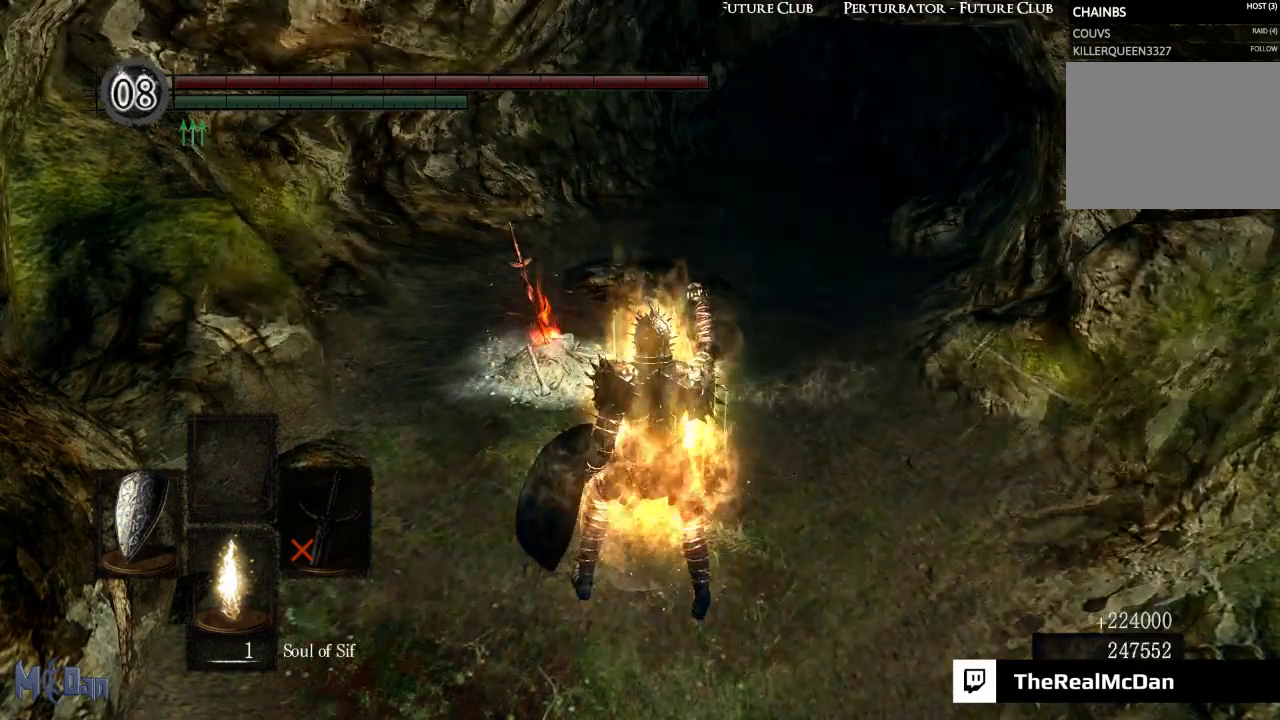
{"buttons": ["X"], "left_stick": "center", "right_stick": "center", "events": [[50, "X", "up"], [133, "X", "down"], [233, "X", "up"], [317, "X", "down"], [383, "X", "up"], [450, "X", "down"]]}
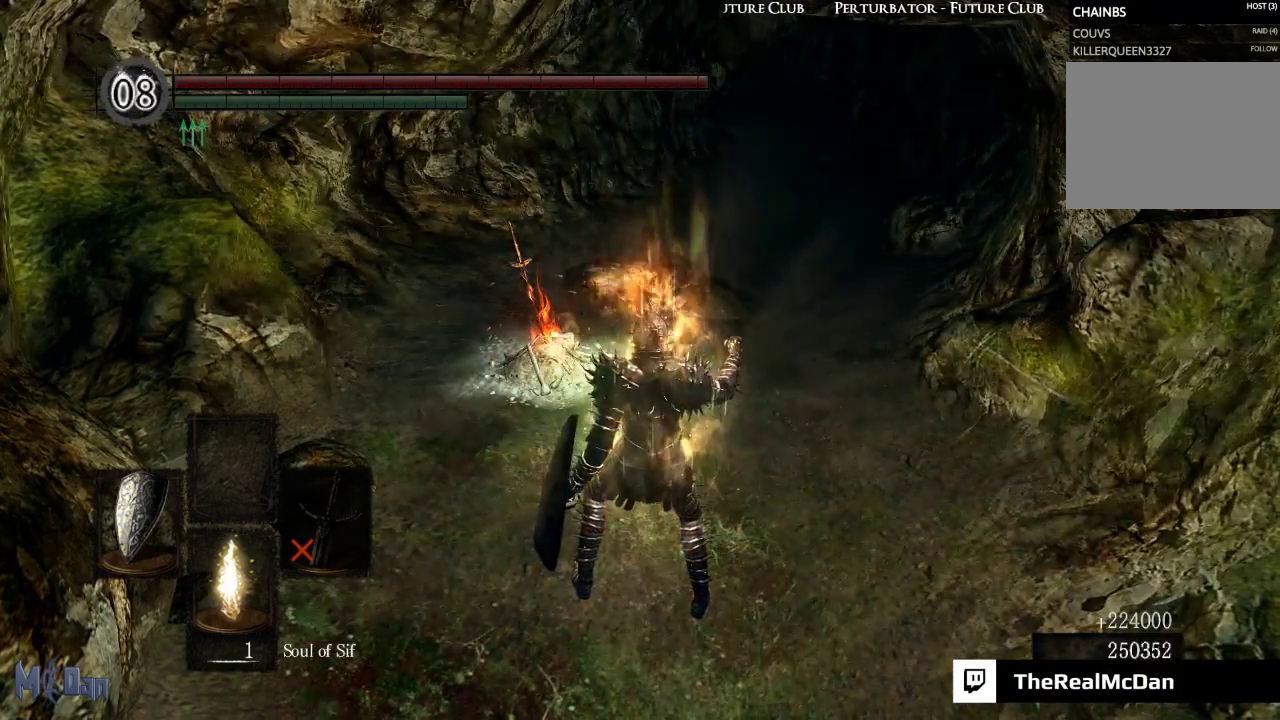
{"buttons": ["A"], "left_stick": "center", "right_stick": "center", "events": [[33, "X", "up"], [117, "START", "down"], [233, "START", "up"], [450, "A", "down"]]}
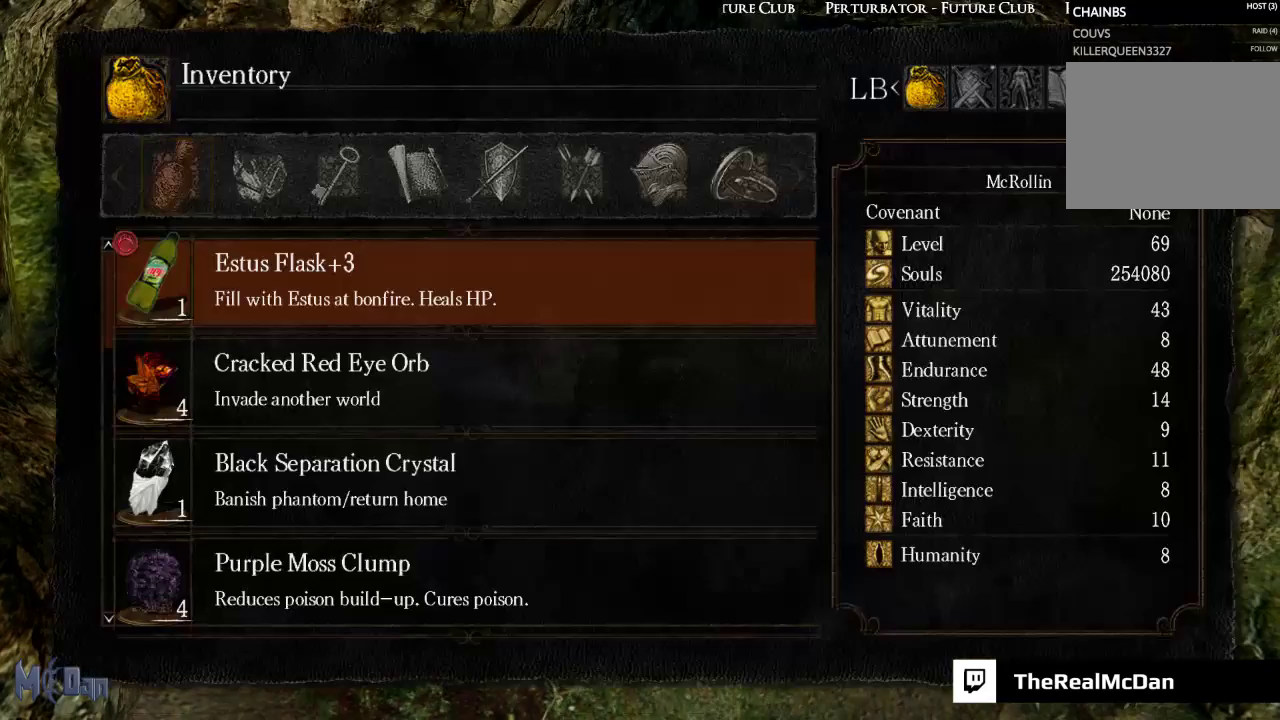
{"buttons": ["A"], "left_stick": "center", "right_stick": "center", "events": [[50, "A", "up"], [167, "A", "down"], [233, "A", "up"], [333, "A", "down"], [400, "A", "up"], [500, "A", "down"]]}
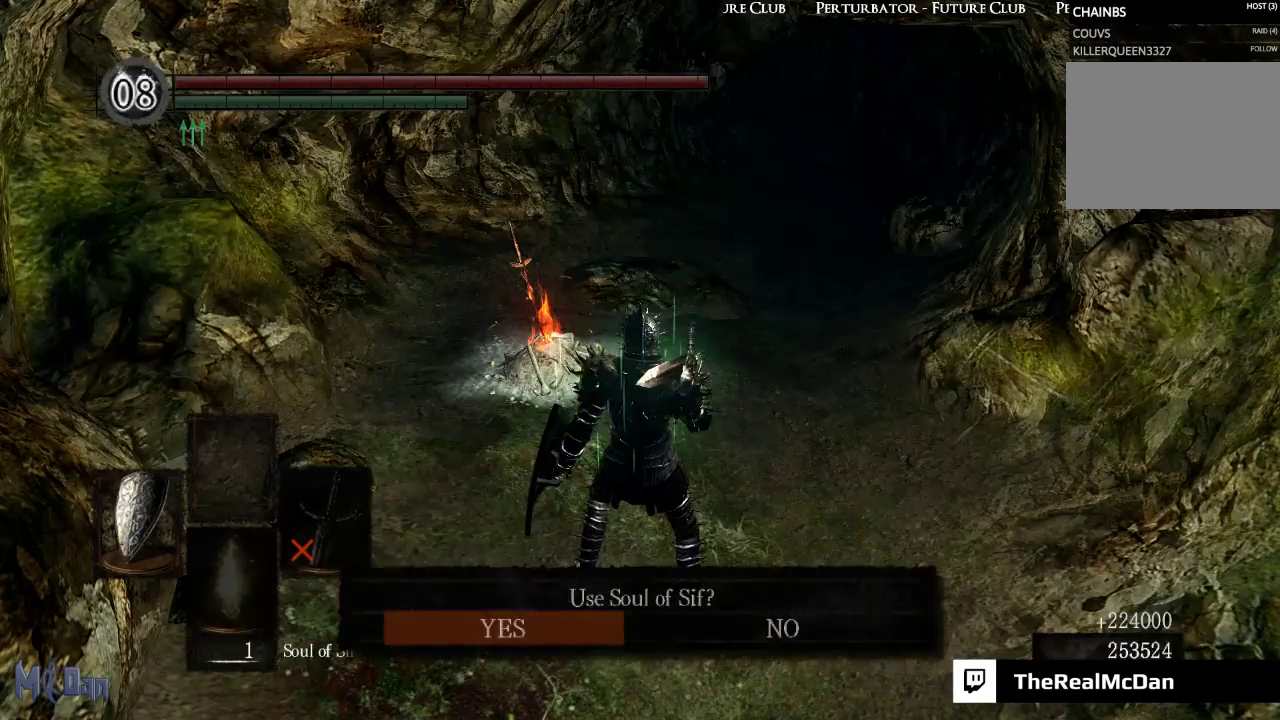
{"buttons": [], "left_stick": "center", "right_stick": "center", "events": [[50, "A", "up"]]}
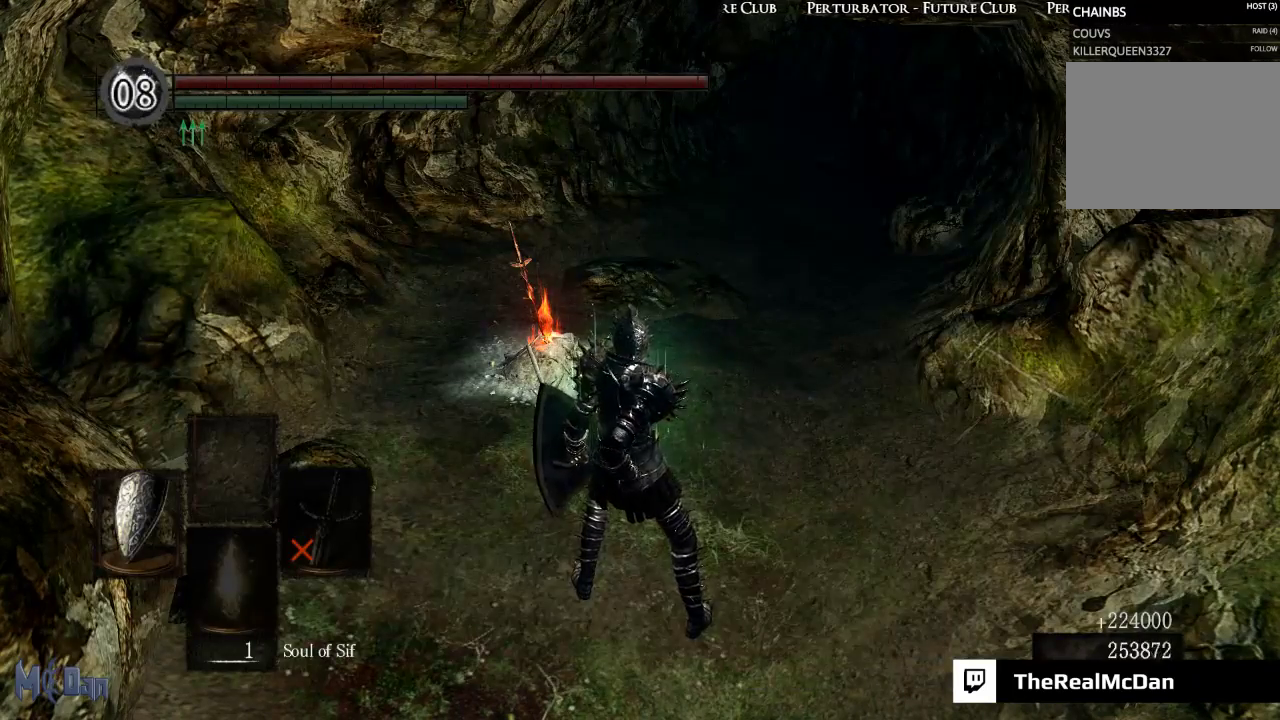
{"buttons": [], "left_stick": "center", "right_stick": "left", "events": [[500, "right_stick", "left"]]}
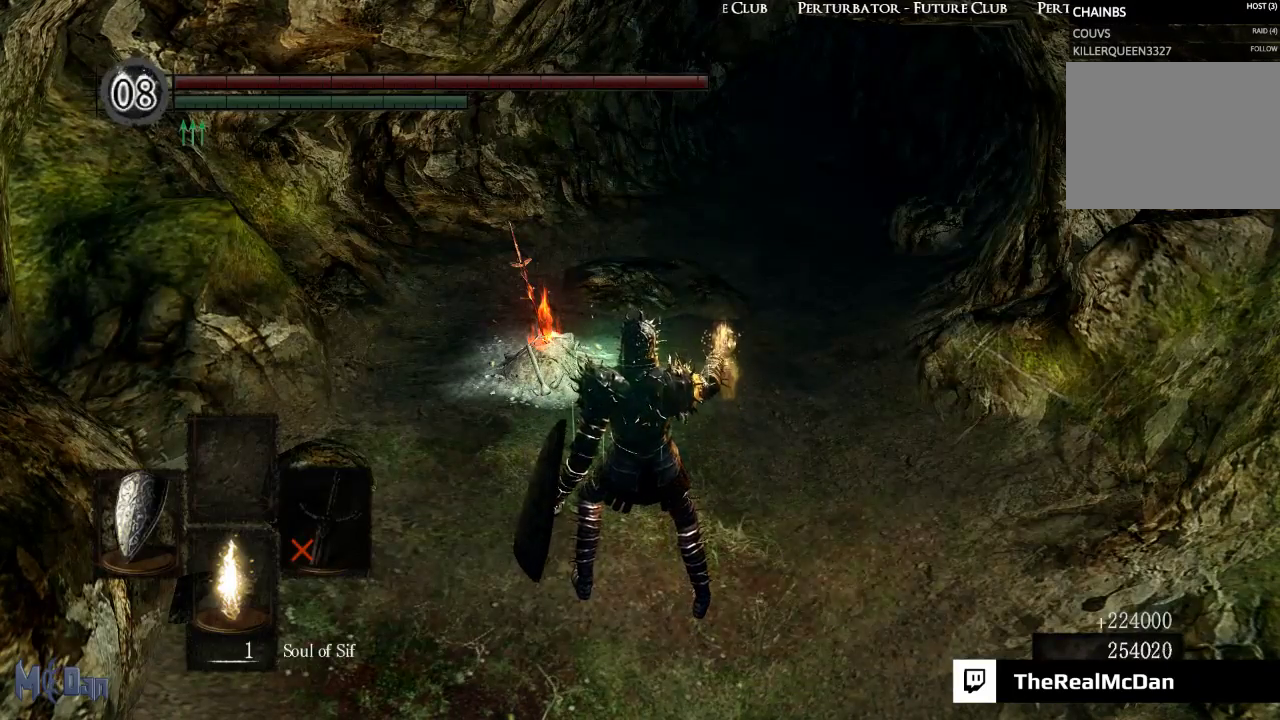
{"buttons": [], "left_stick": "center", "right_stick": "center", "events": [[167, "right_stick", "center"]]}
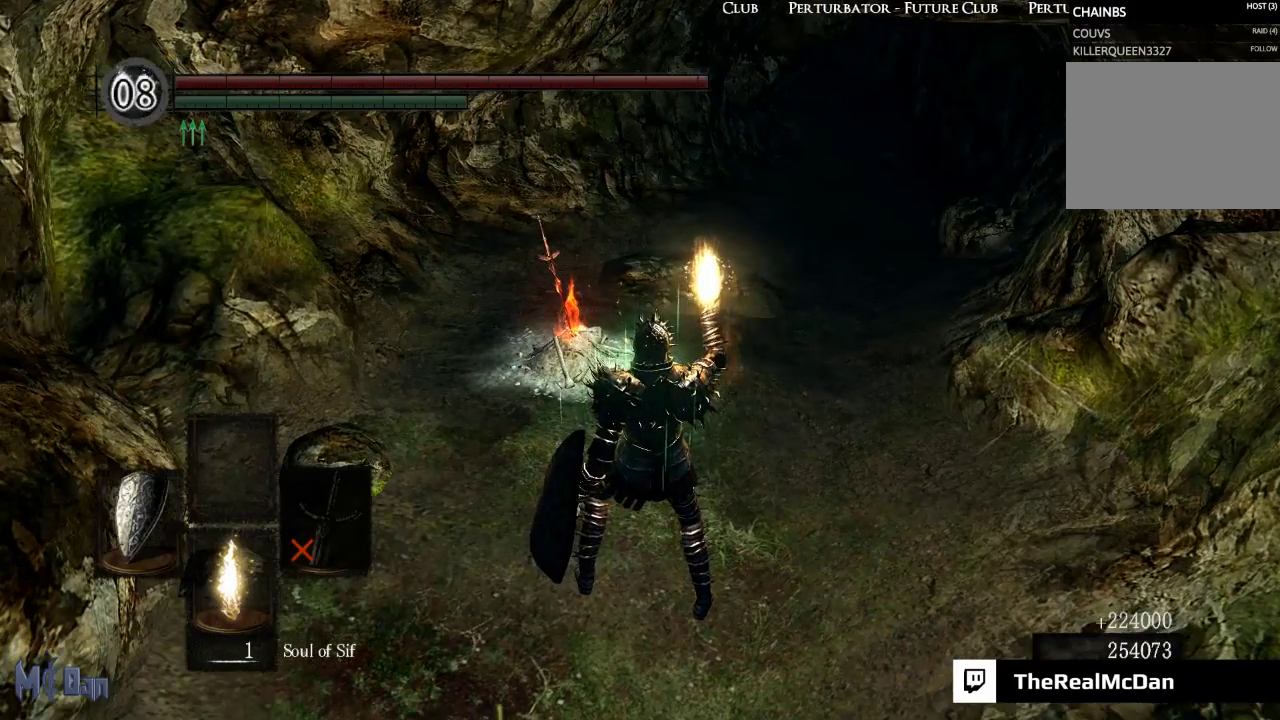
{"buttons": [], "left_stick": "center", "right_stick": "center", "events": [[17, "right_stick", "left"], [250, "right_stick", "center"]]}
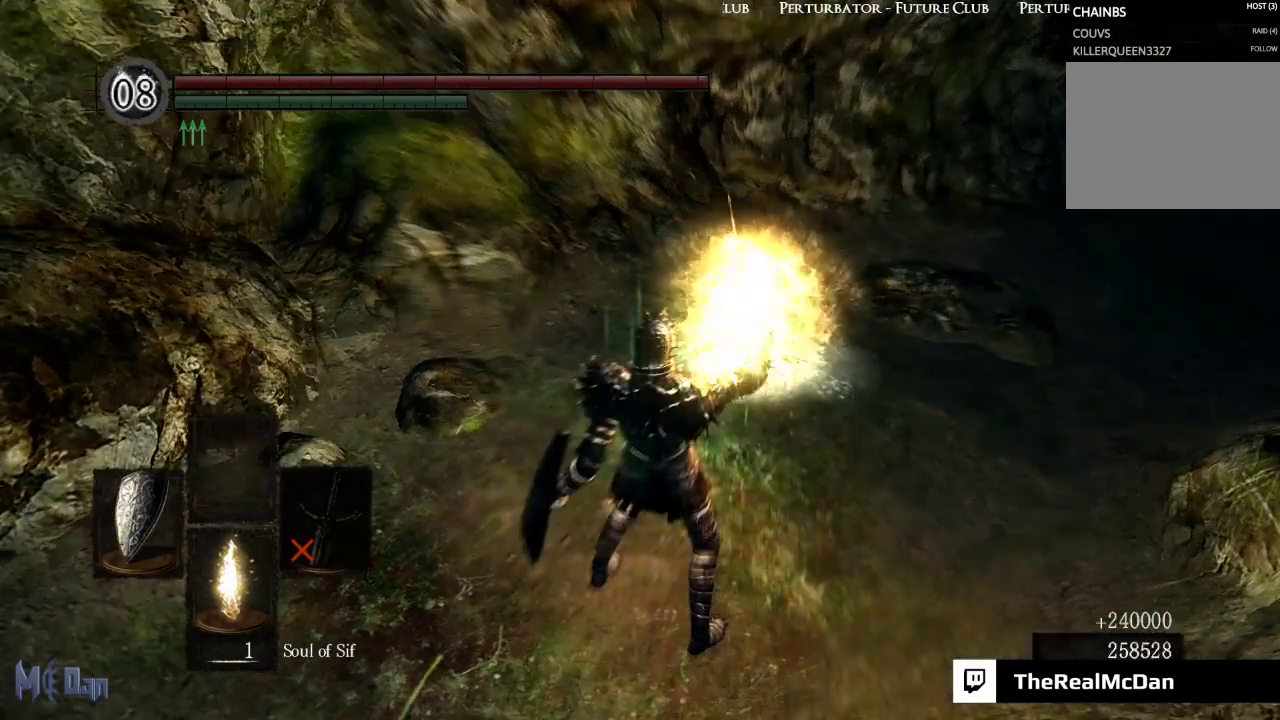
{"buttons": [], "left_stick": "up", "right_stick": "center", "events": [[183, "right_stick", "right"], [317, "right_stick", "center"], [400, "left_stick", "up"]]}
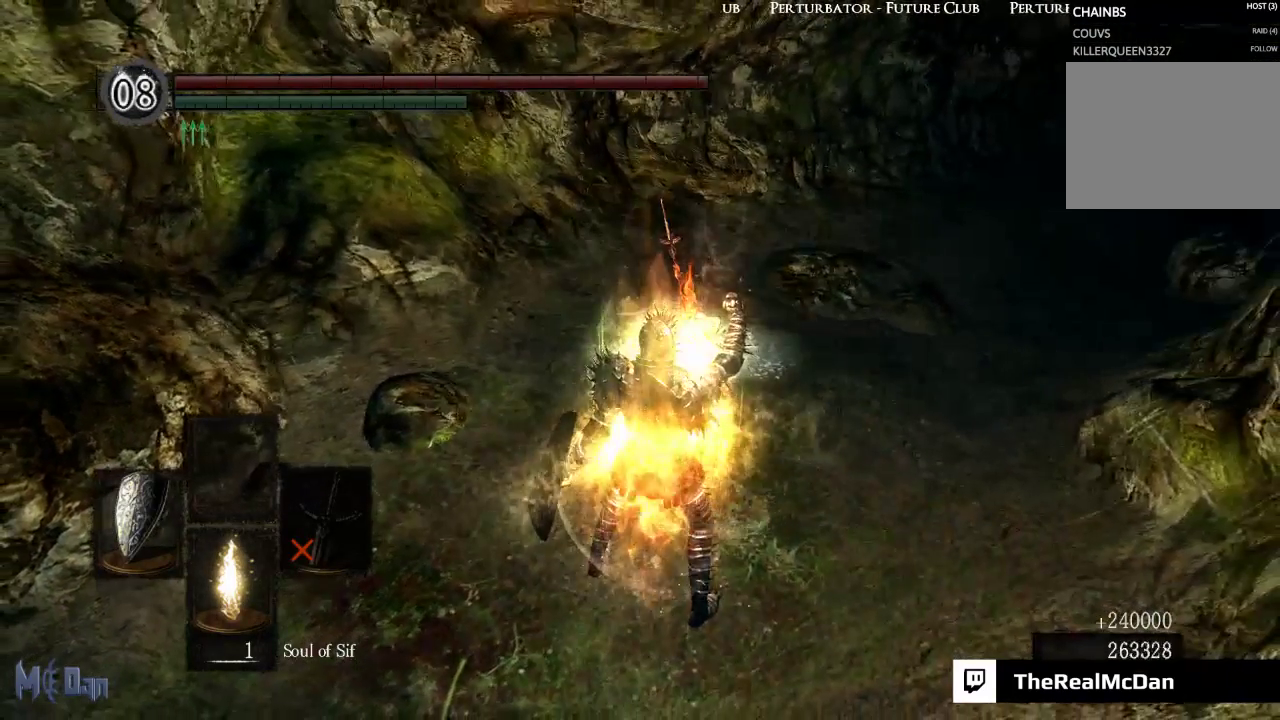
{"buttons": [], "left_stick": "up", "right_stick": "center", "events": []}
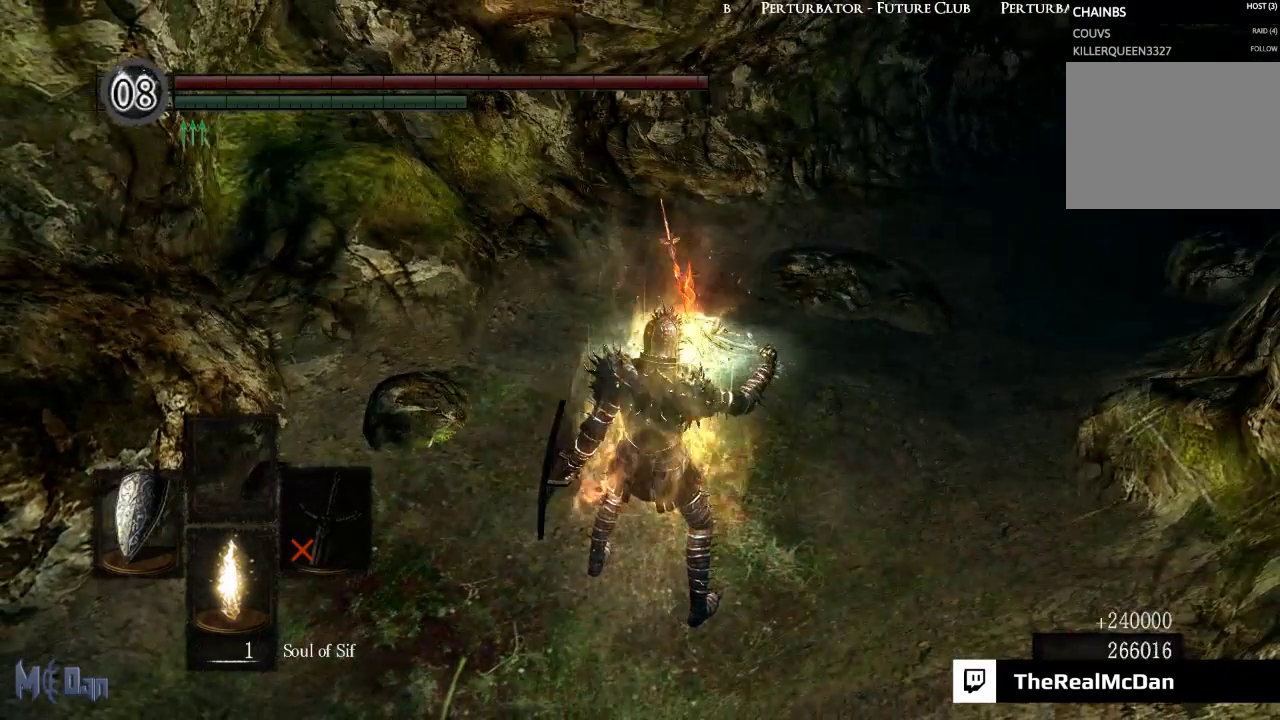
{"buttons": [], "left_stick": "up", "right_stick": "center", "events": []}
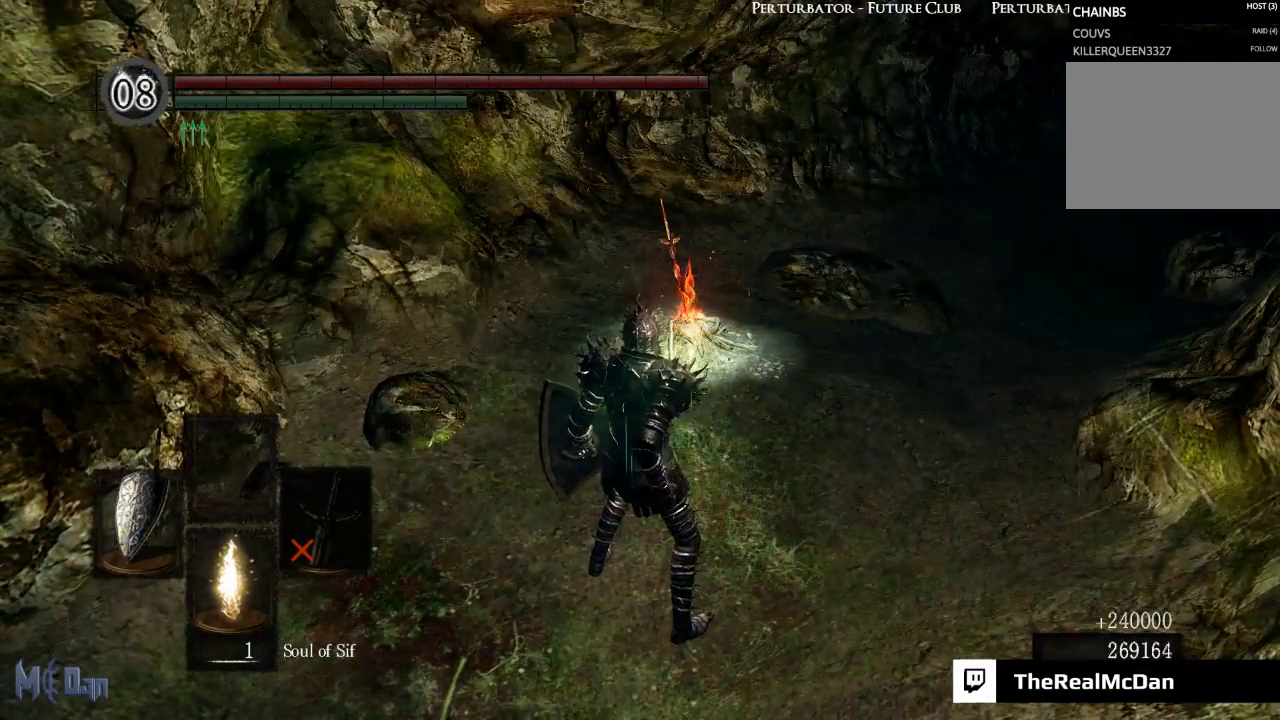
{"buttons": [], "left_stick": "up", "right_stick": "center", "events": []}
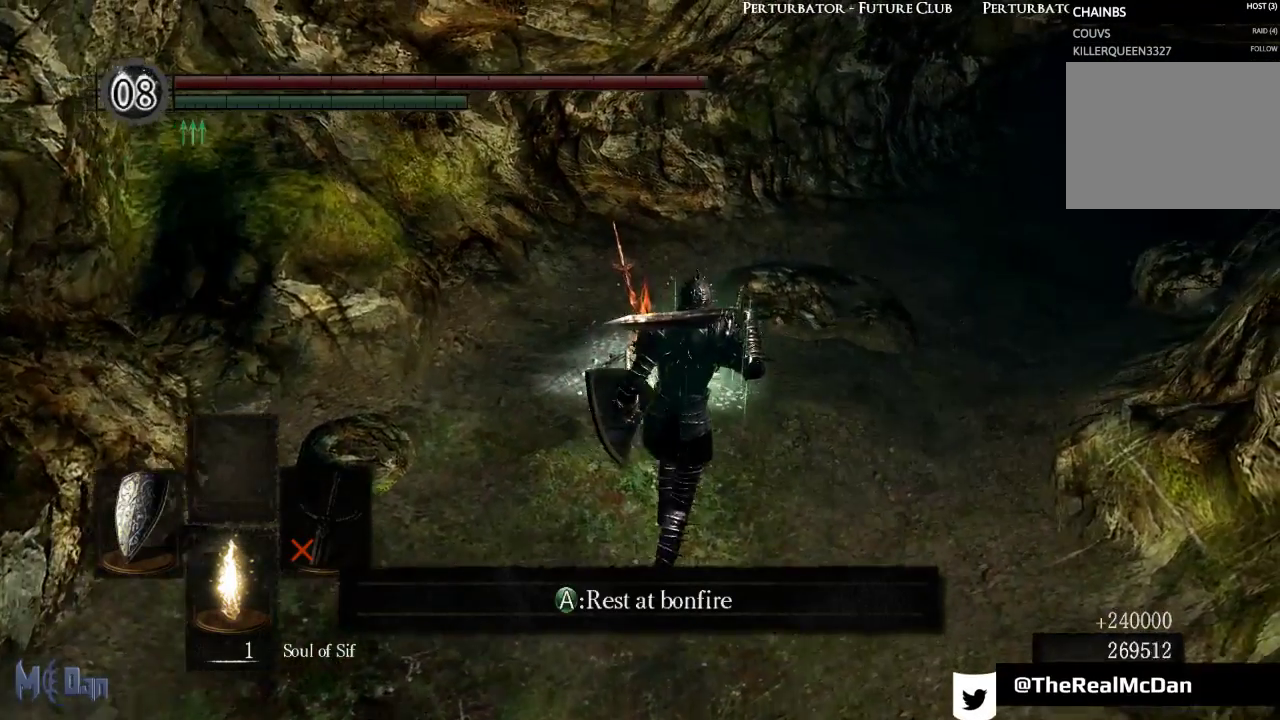
{"buttons": [], "left_stick": "center", "right_stick": "center", "events": [[267, "left_stick", "center"], [317, "A", "down"], [400, "A", "up"]]}
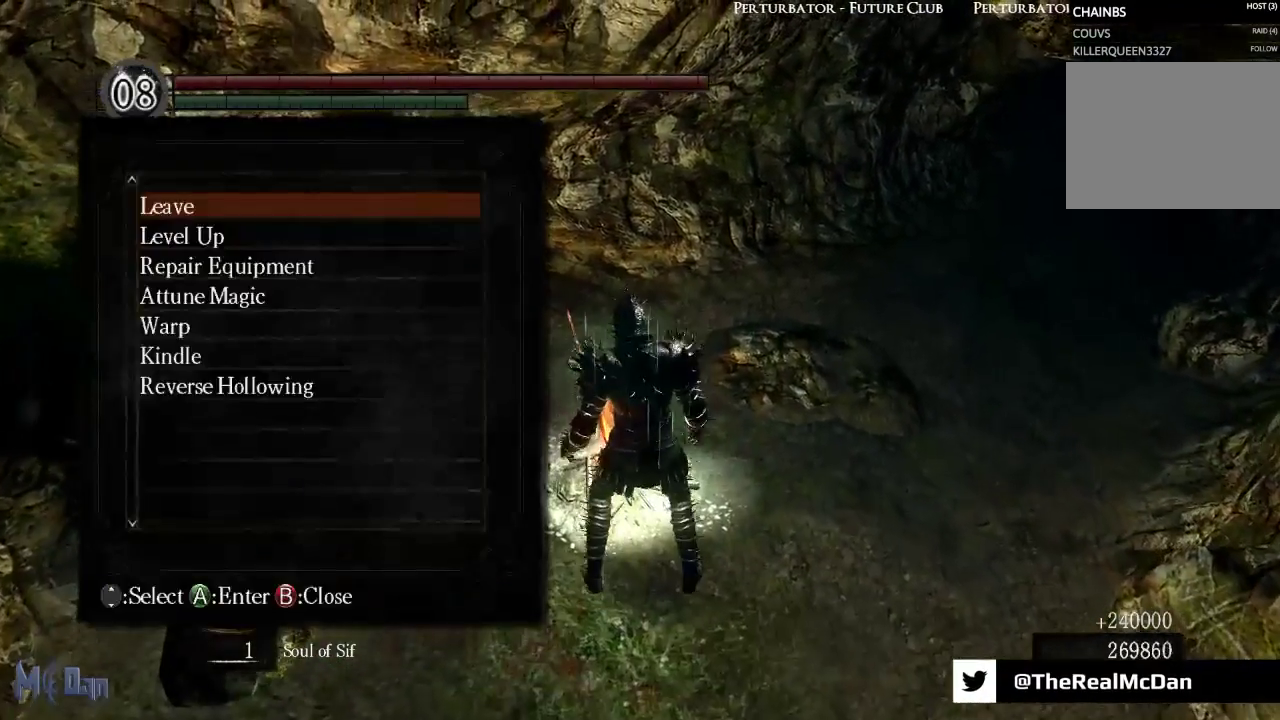
{"buttons": ["A"], "left_stick": "center", "right_stick": "center", "events": [[383, "DPAD_DOWN", "down"], [467, "DPAD_DOWN", "up"], [500, "A", "down"]]}
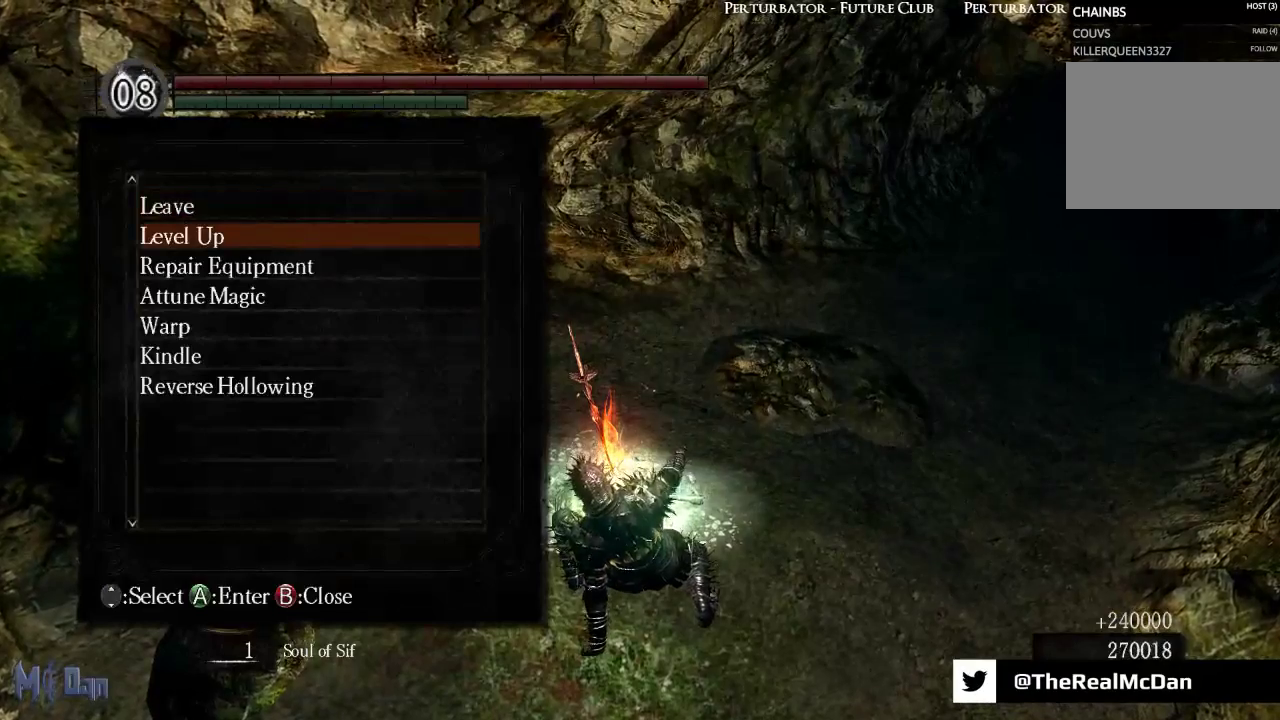
{"buttons": [], "left_stick": "center", "right_stick": "center", "events": [[83, "A", "up"]]}
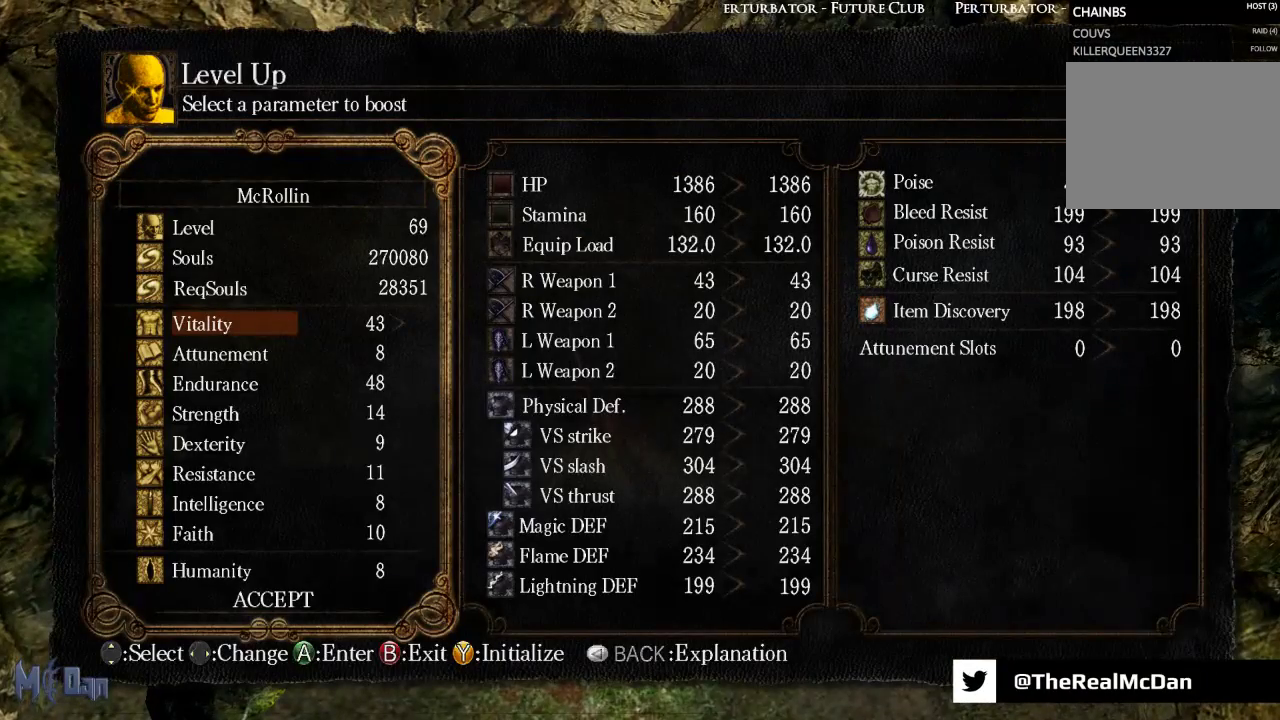
{"buttons": ["DPAD_DOWN"], "left_stick": "center", "right_stick": "center", "events": [[100, "DPAD_DOWN", "down"], [200, "DPAD_DOWN", "up"], [250, "DPAD_DOWN", "down"], [350, "DPAD_DOWN", "up"], [433, "DPAD_DOWN", "down"]]}
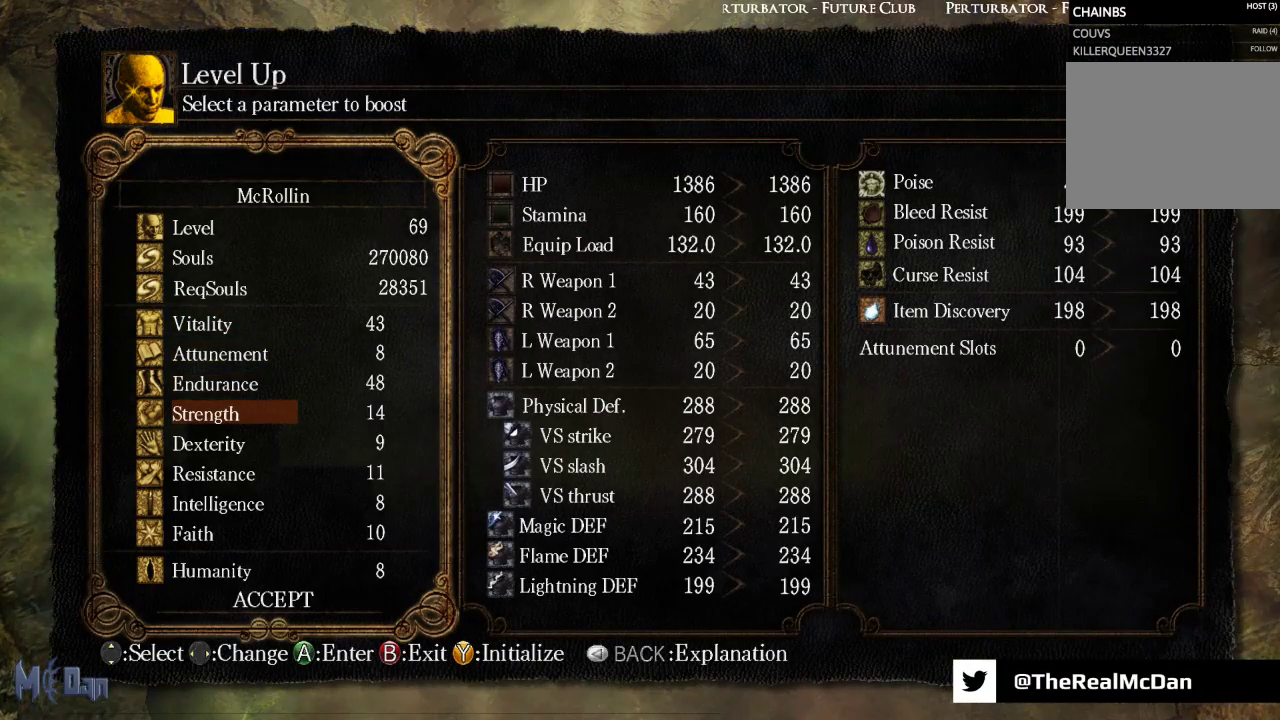
{"buttons": ["DPAD_RIGHT"], "left_stick": "center", "right_stick": "center", "events": [[50, "DPAD_DOWN", "up"], [217, "DPAD_RIGHT", "down"]]}
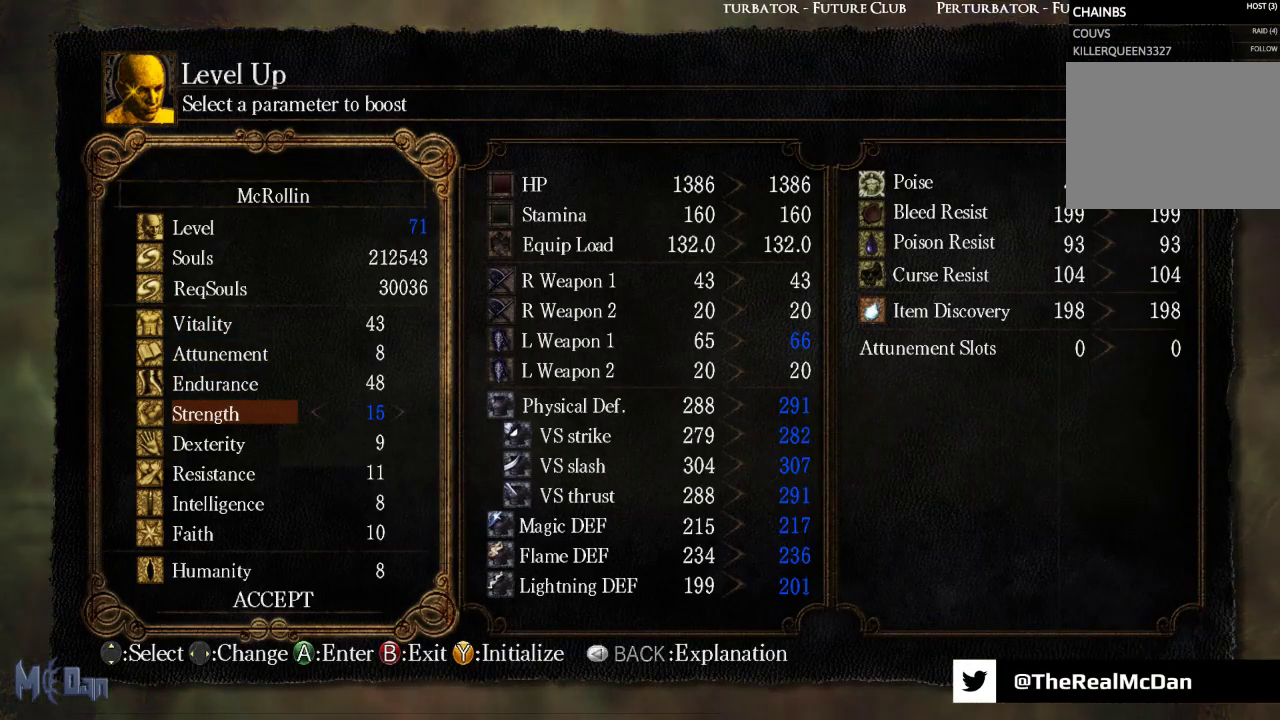
{"buttons": ["DPAD_RIGHT"], "left_stick": "center", "right_stick": "center", "events": []}